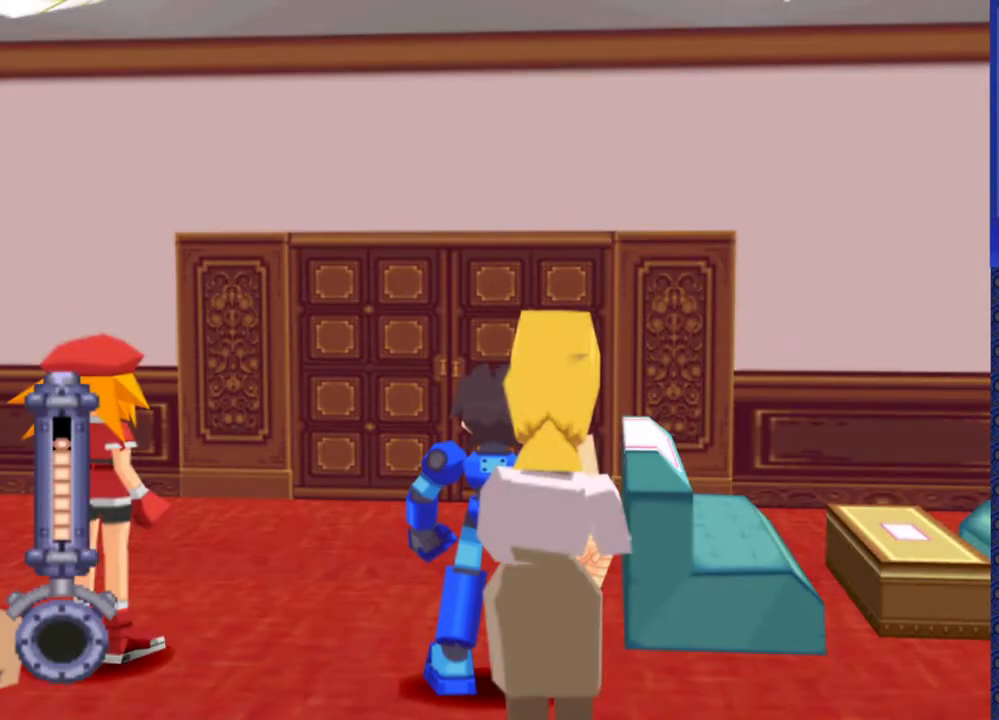
Gameplay with a controller (PlayStation layout); each line is a JSON object with the inputs held at the frame after it. "events" lists button and stick changes between this image and that frame as [ms after this image, input, new state], when the widget could be followed in between. Not read: L3 R3 TRIANGLE.
{"buttons": ["DPAD_LEFT"], "events": [[217, "DPAD_LEFT", "down"]]}
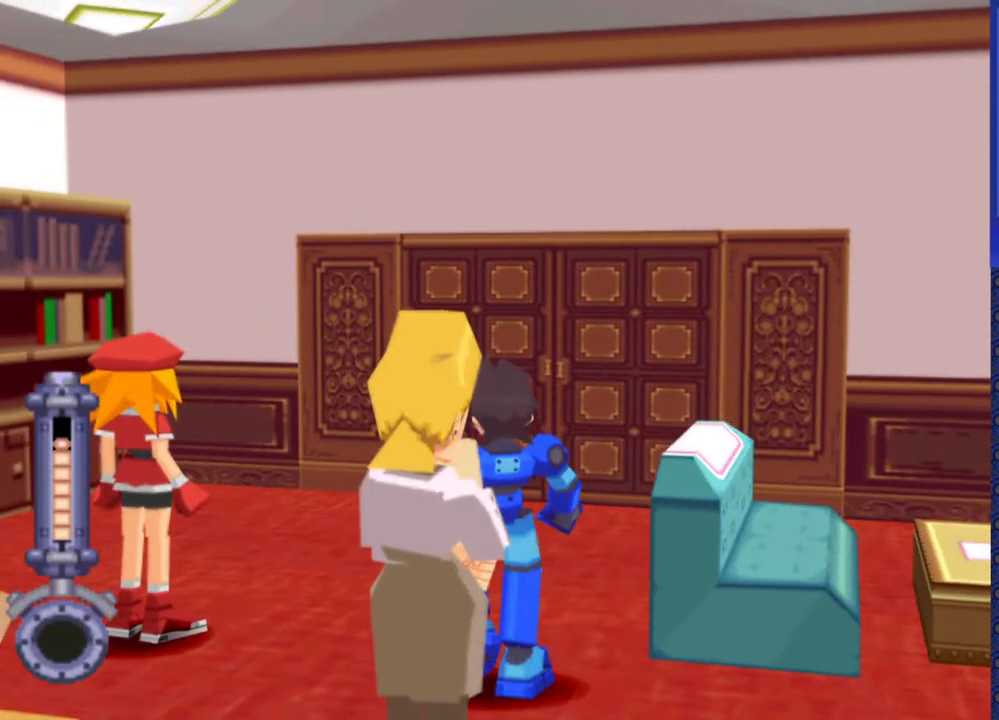
{"buttons": [], "events": [[333, "DPAD_LEFT", "up"]]}
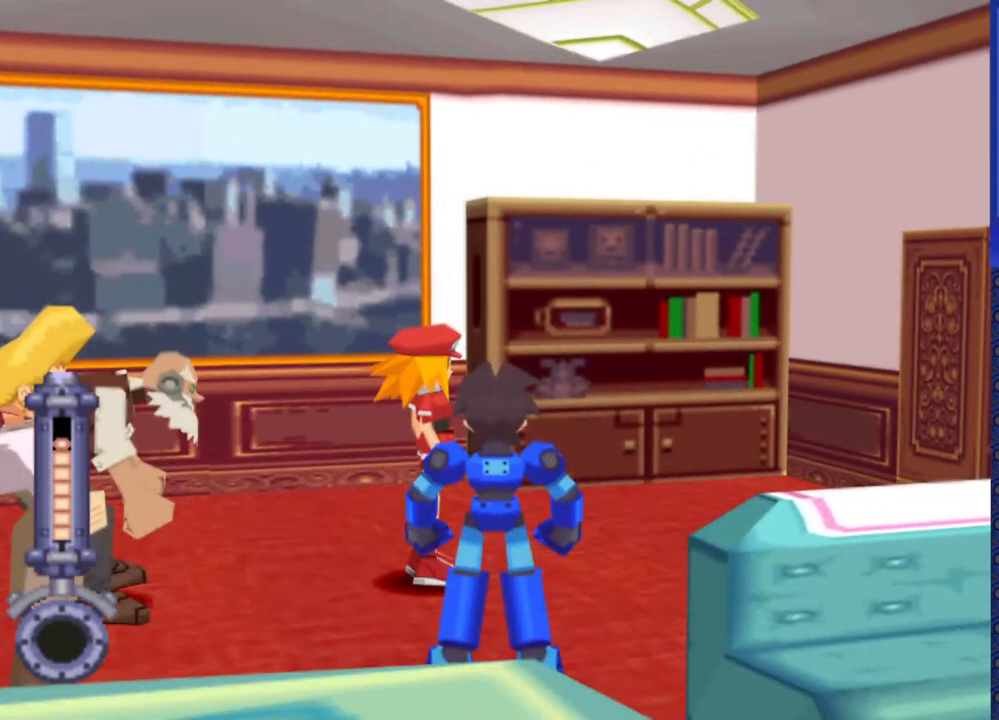
{"buttons": ["DPAD_LEFT"], "events": [[283, "DPAD_LEFT", "down"]]}
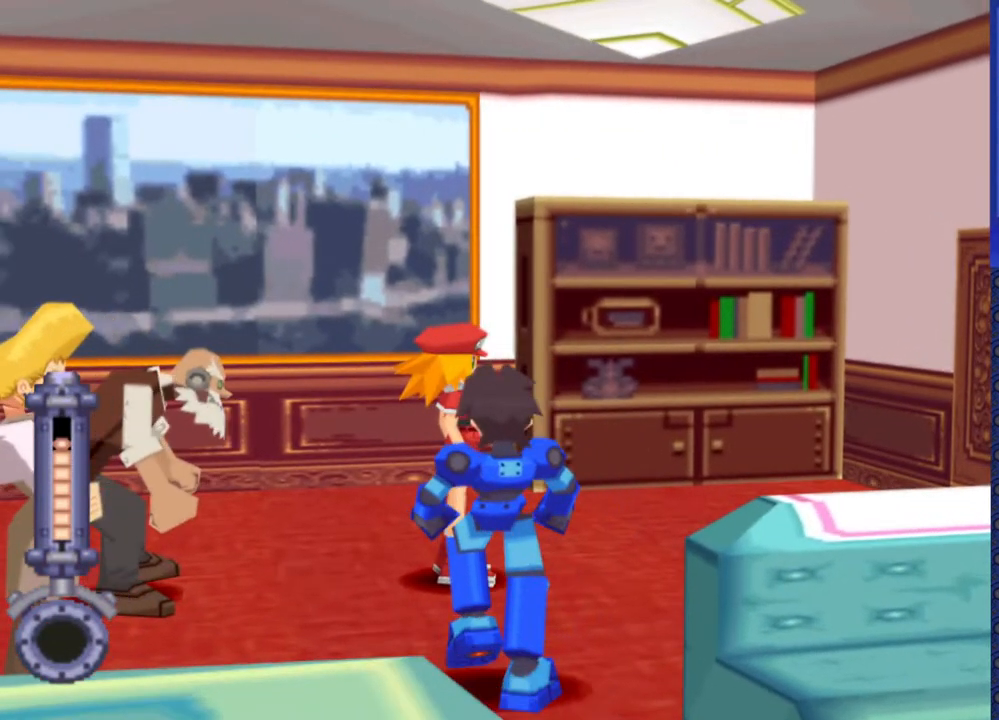
{"buttons": ["DPAD_LEFT"], "events": []}
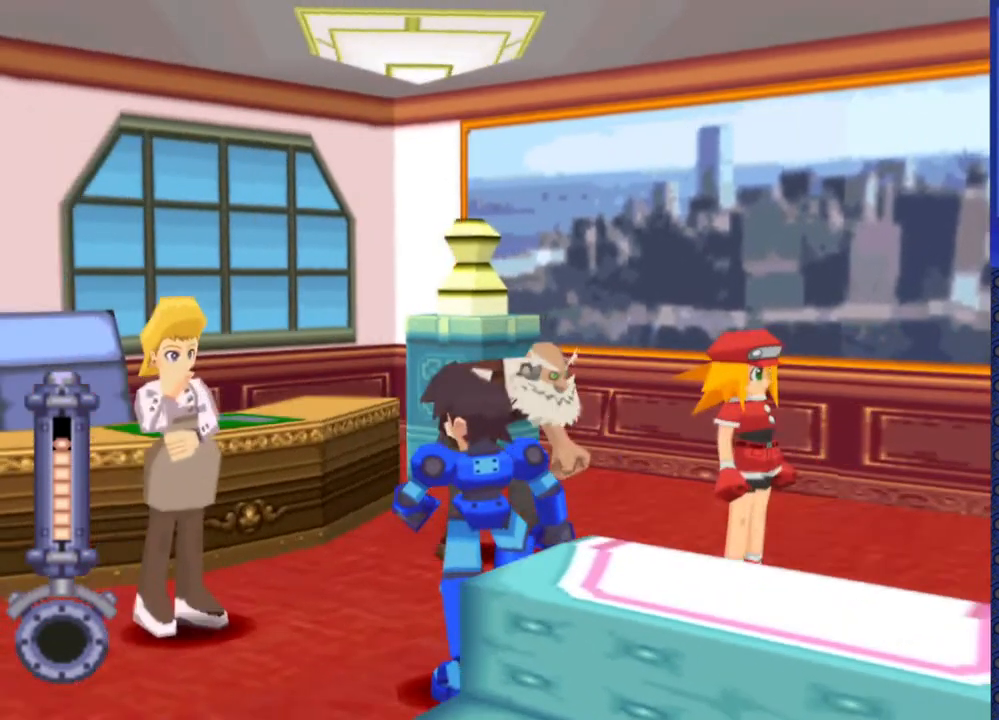
{"buttons": ["CIRCLE", "DPAD_UP"], "events": [[250, "DPAD_LEFT", "up"], [317, "DPAD_UP", "down"], [500, "CIRCLE", "down"]]}
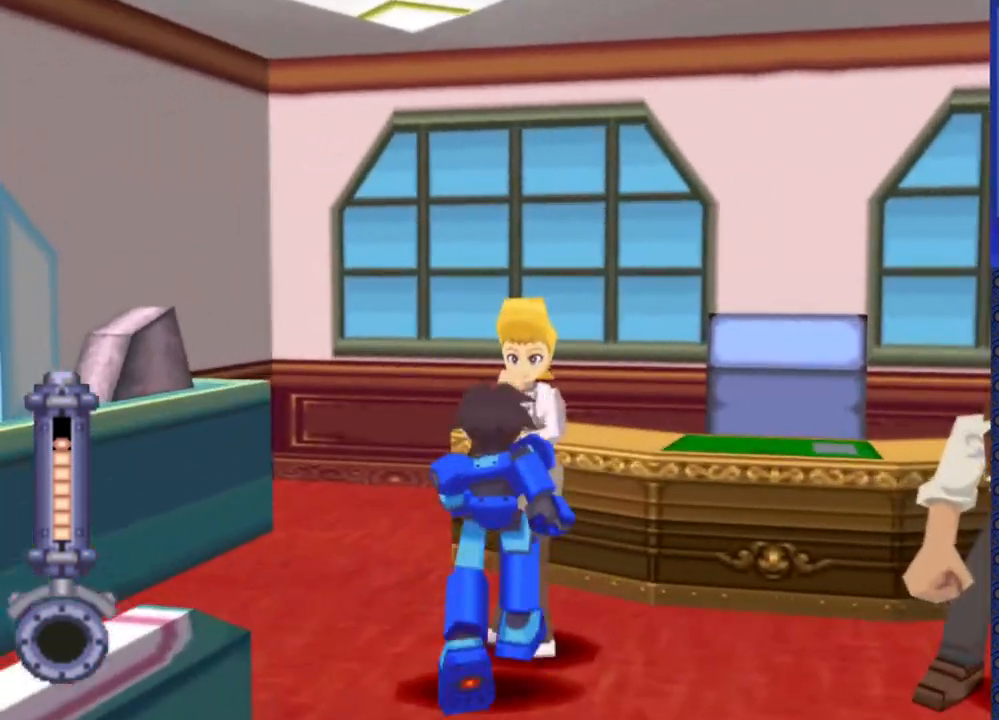
{"buttons": [], "events": [[17, "DPAD_UP", "up"], [83, "CIRCLE", "up"]]}